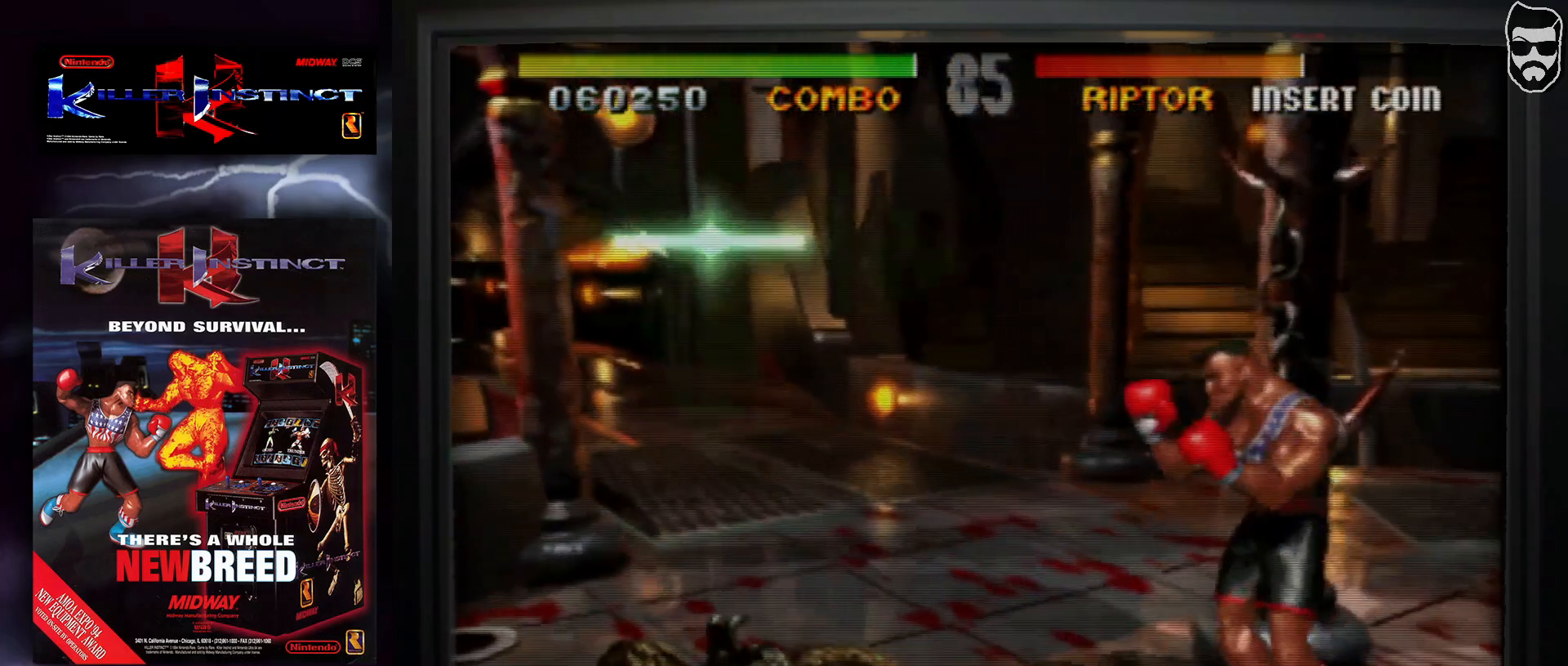
Gameplay with a controller (arcade stick); each line is a JSON object with the inputs held at the frame after it (dt_ms = milliseconds from this image to that frame). "events" lists button and stick changes between this image and that frame as [ms after this image, input, new state], when the widget could be followed in between. Not read: L3 R3.
{"dt_ms": 500, "buttons": [], "events": []}
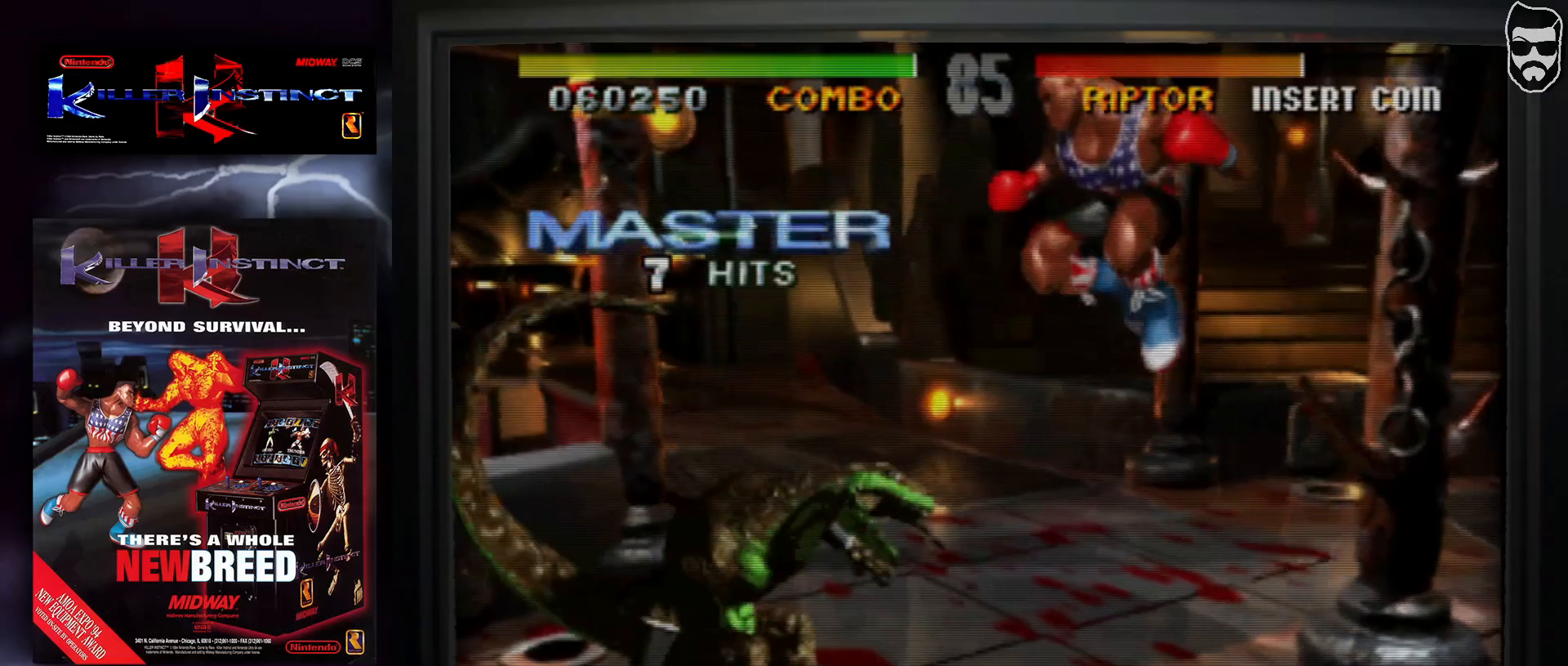
{"dt_ms": 500, "buttons": ["SQUARE"], "events": [[200, "CIRCLE", "down"], [317, "CIRCLE", "up"], [383, "SQUARE", "down"]]}
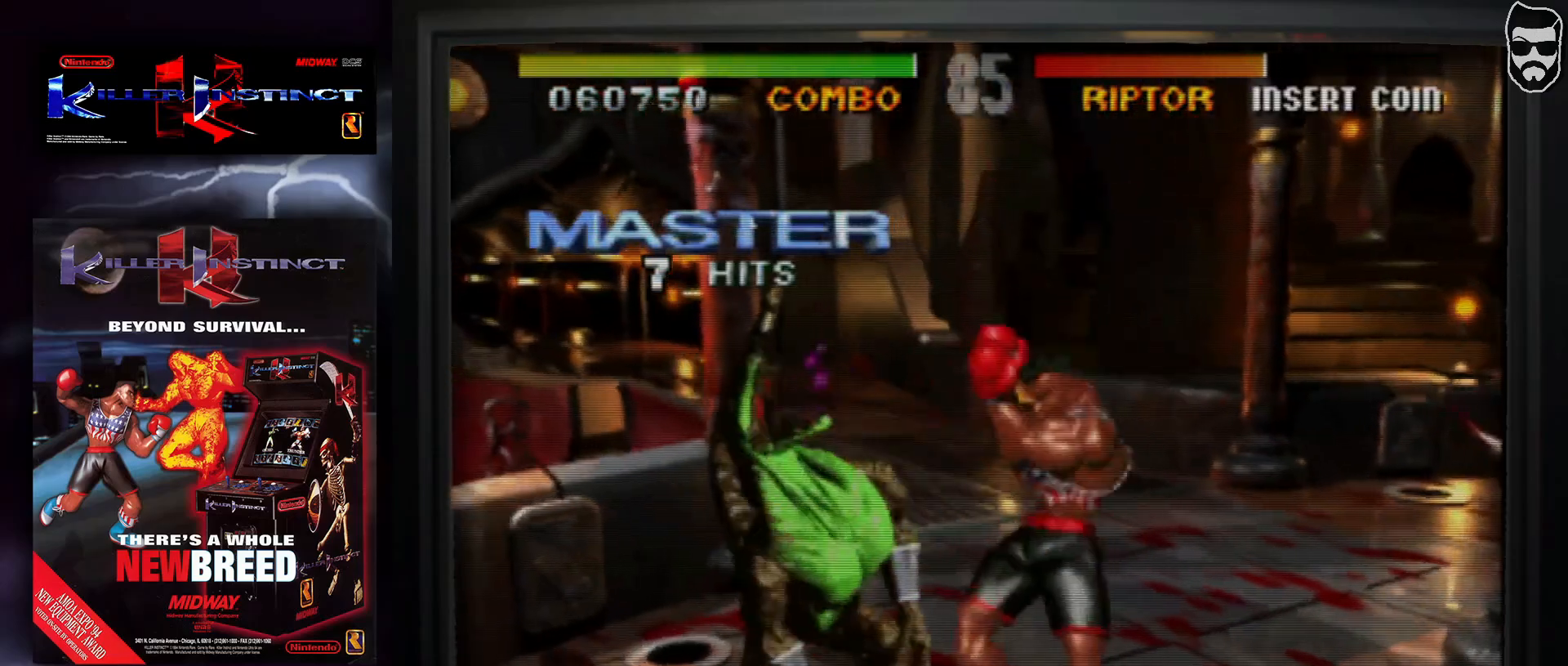
{"dt_ms": 500, "buttons": ["CROSS"], "events": [[33, "SQUARE", "up"], [117, "SQUARE", "down"], [217, "SQUARE", "up"], [333, "CROSS", "down"], [417, "CROSS", "up"], [467, "CROSS", "down"]]}
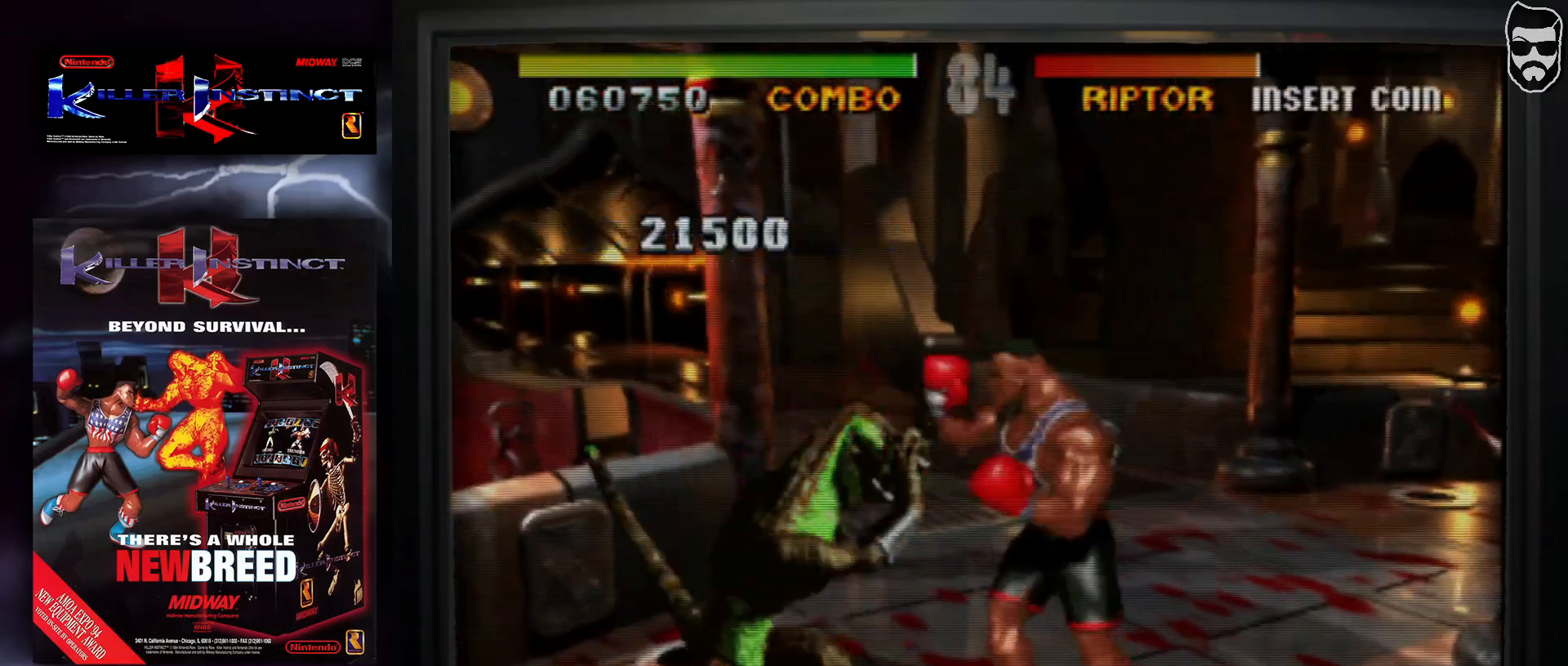
{"dt_ms": 500, "buttons": [], "events": [[17, "CROSS", "up"], [67, "CROSS", "down"], [150, "CROSS", "up"]]}
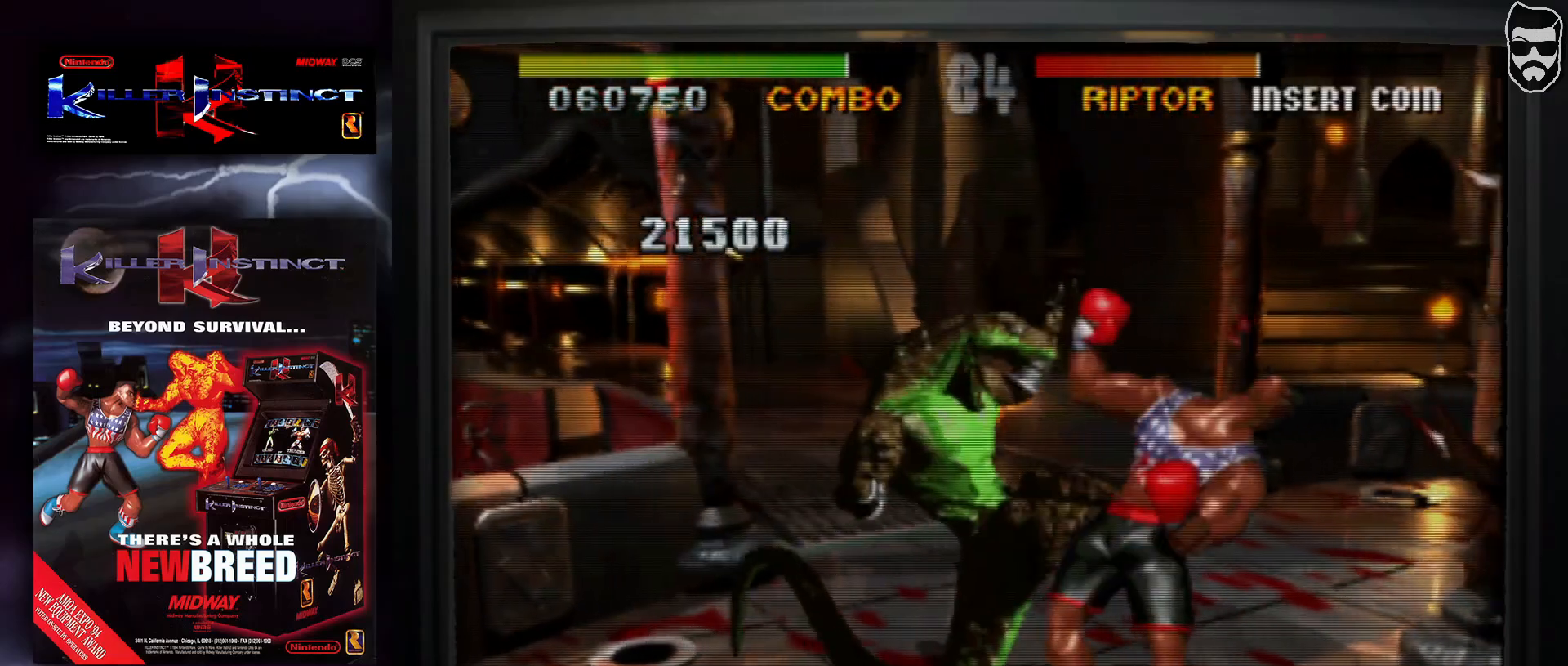
{"dt_ms": 500, "buttons": [], "events": [[300, "SQUARE", "down"], [350, "SQUARE", "up"], [417, "SQUARE", "down"], [483, "SQUARE", "up"]]}
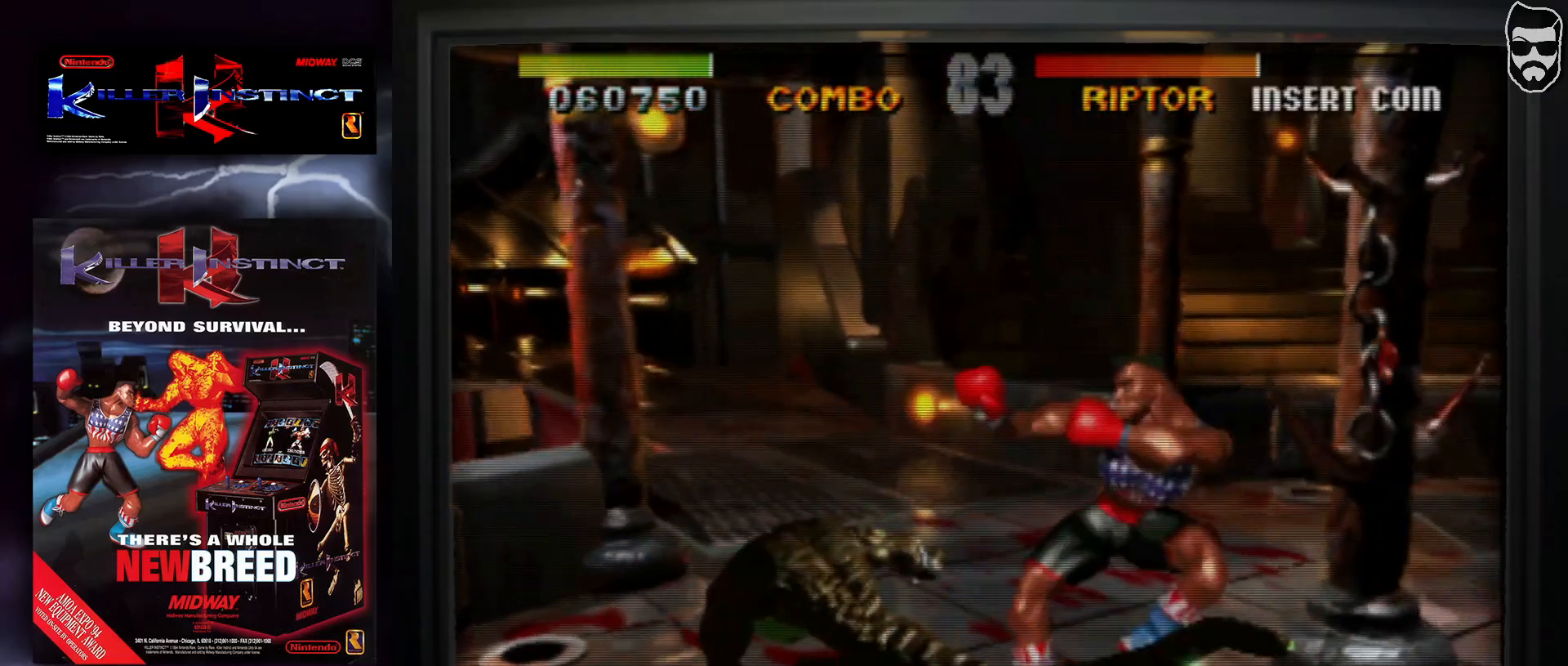
{"dt_ms": 500, "buttons": [], "events": [[33, "SQUARE", "down"], [167, "SQUARE", "up"]]}
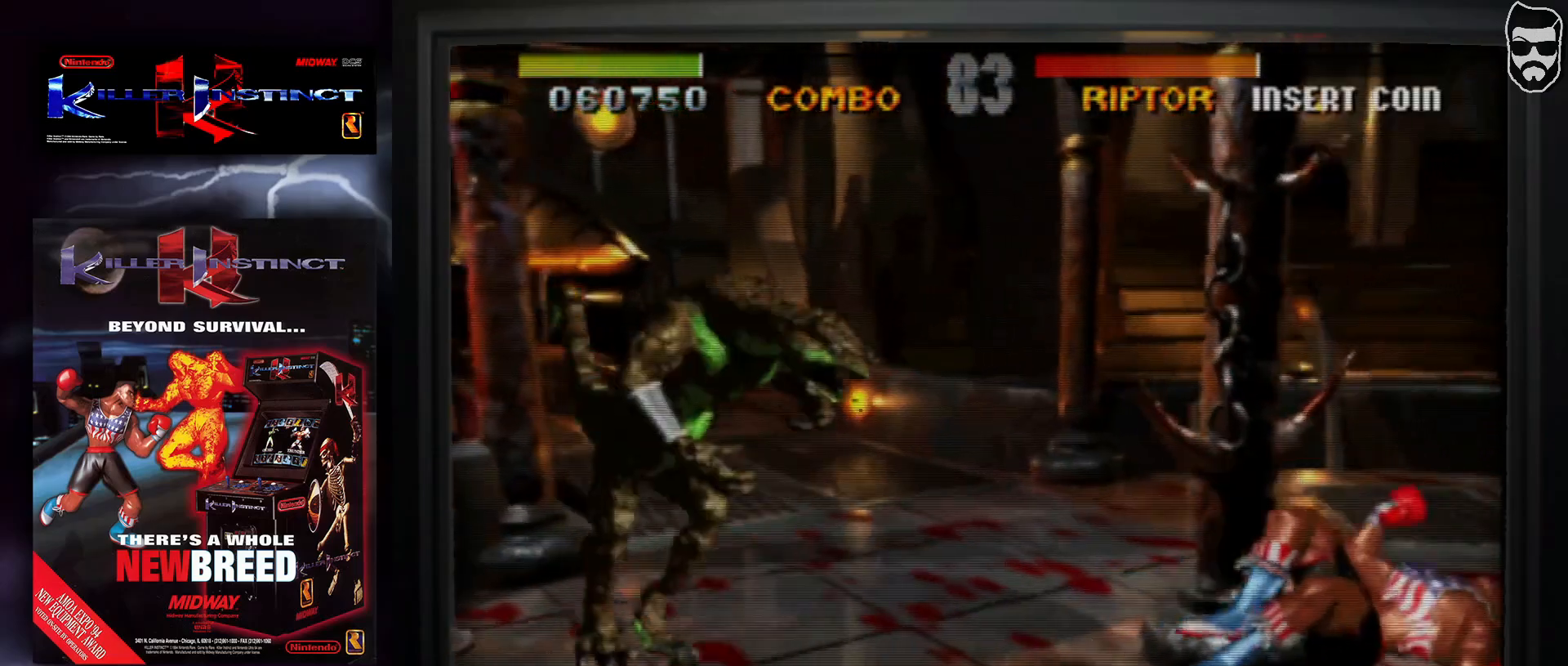
{"dt_ms": 500, "buttons": [], "events": [[217, "SQUARE", "down"], [350, "SQUARE", "up"]]}
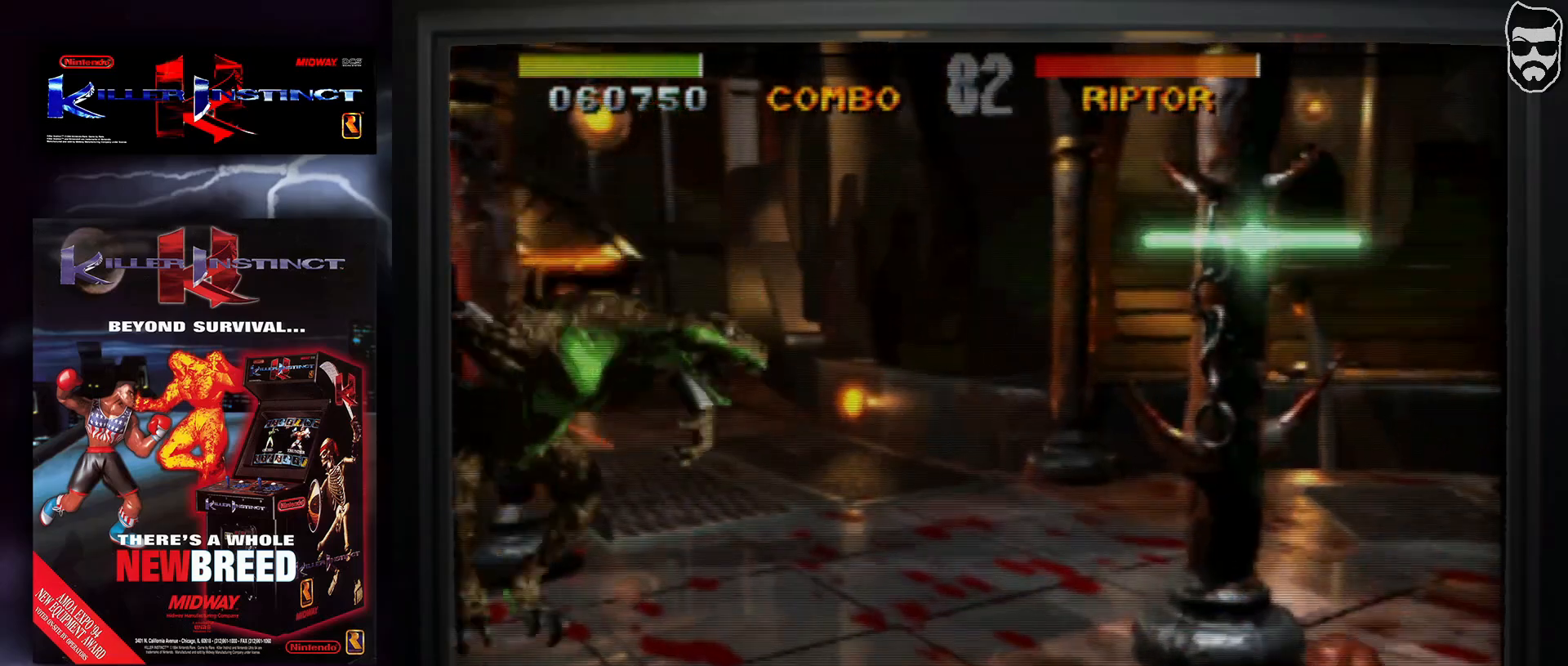
{"dt_ms": 500, "buttons": [], "events": []}
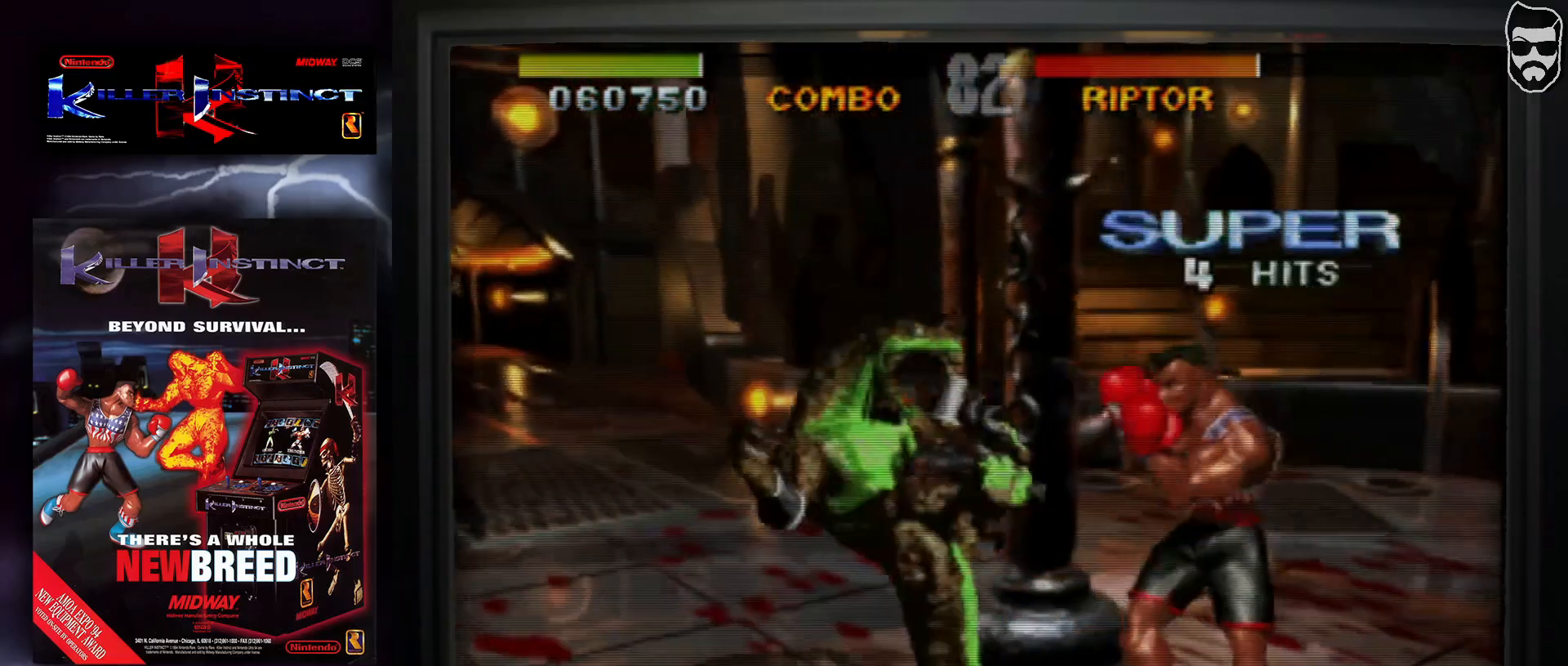
{"dt_ms": 500, "buttons": [], "events": [[267, "SQUARE", "down"], [350, "SQUARE", "up"]]}
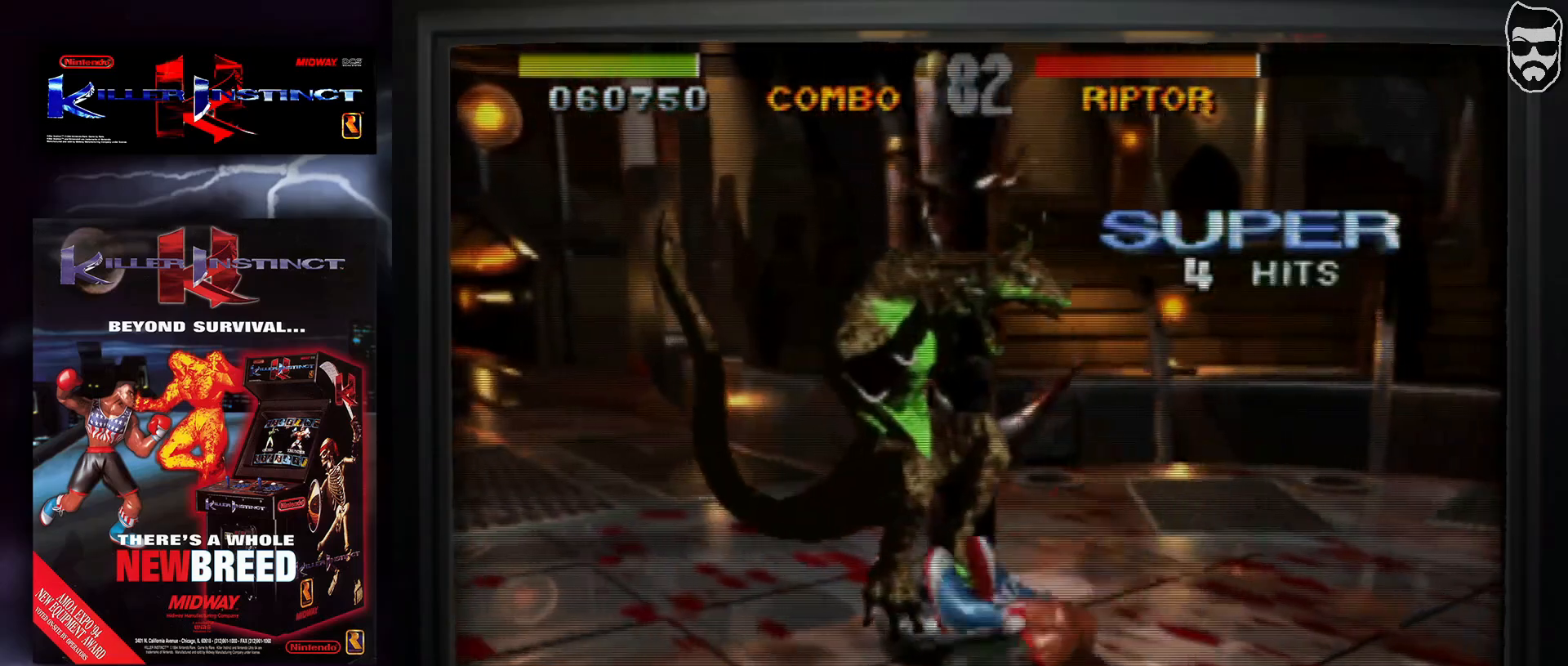
{"dt_ms": 500, "buttons": ["TRIANGLE"], "events": [[300, "TRIANGLE", "down"], [383, "TRIANGLE", "up"], [433, "TRIANGLE", "down"]]}
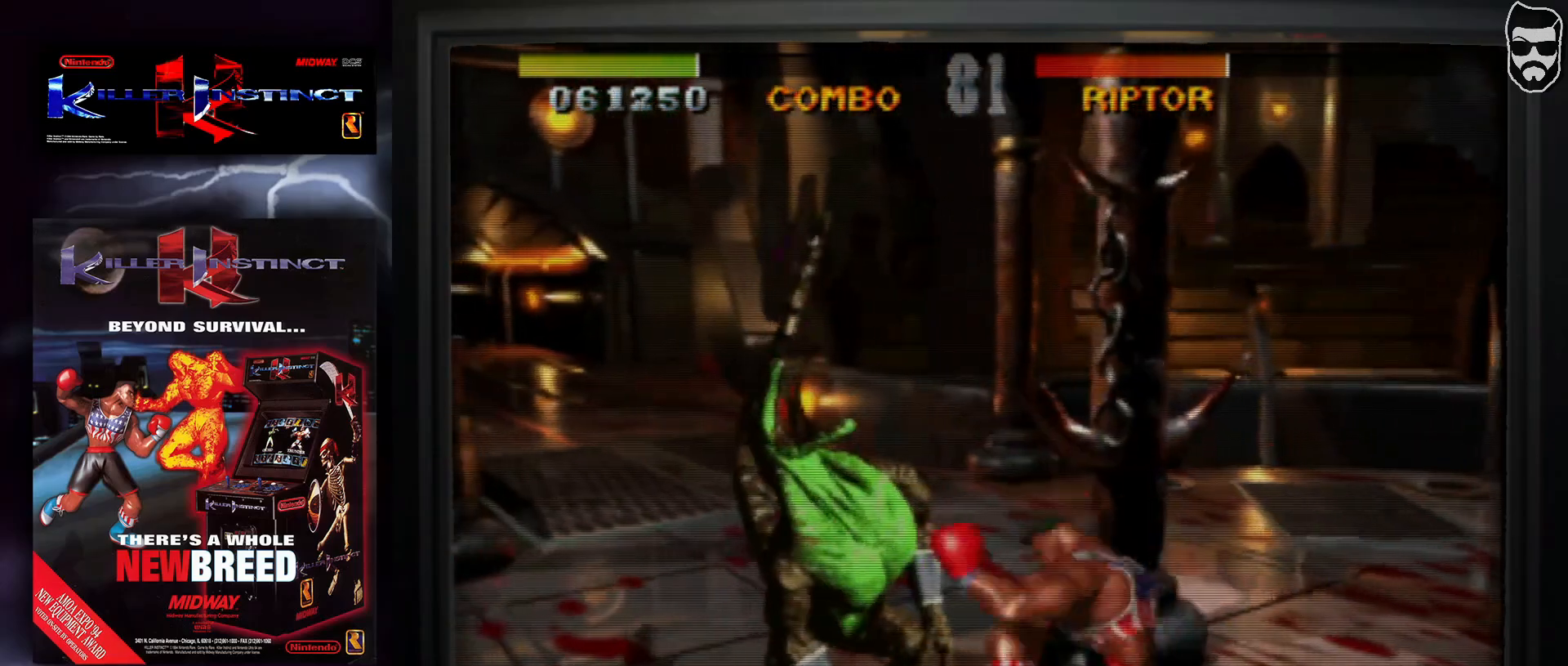
{"dt_ms": 500, "buttons": ["CIRCLE"], "events": [[50, "TRIANGLE", "up"], [100, "TRIANGLE", "down"], [183, "TRIANGLE", "up"], [417, "CIRCLE", "down"], [467, "CIRCLE", "up"], [500, "CIRCLE", "down"]]}
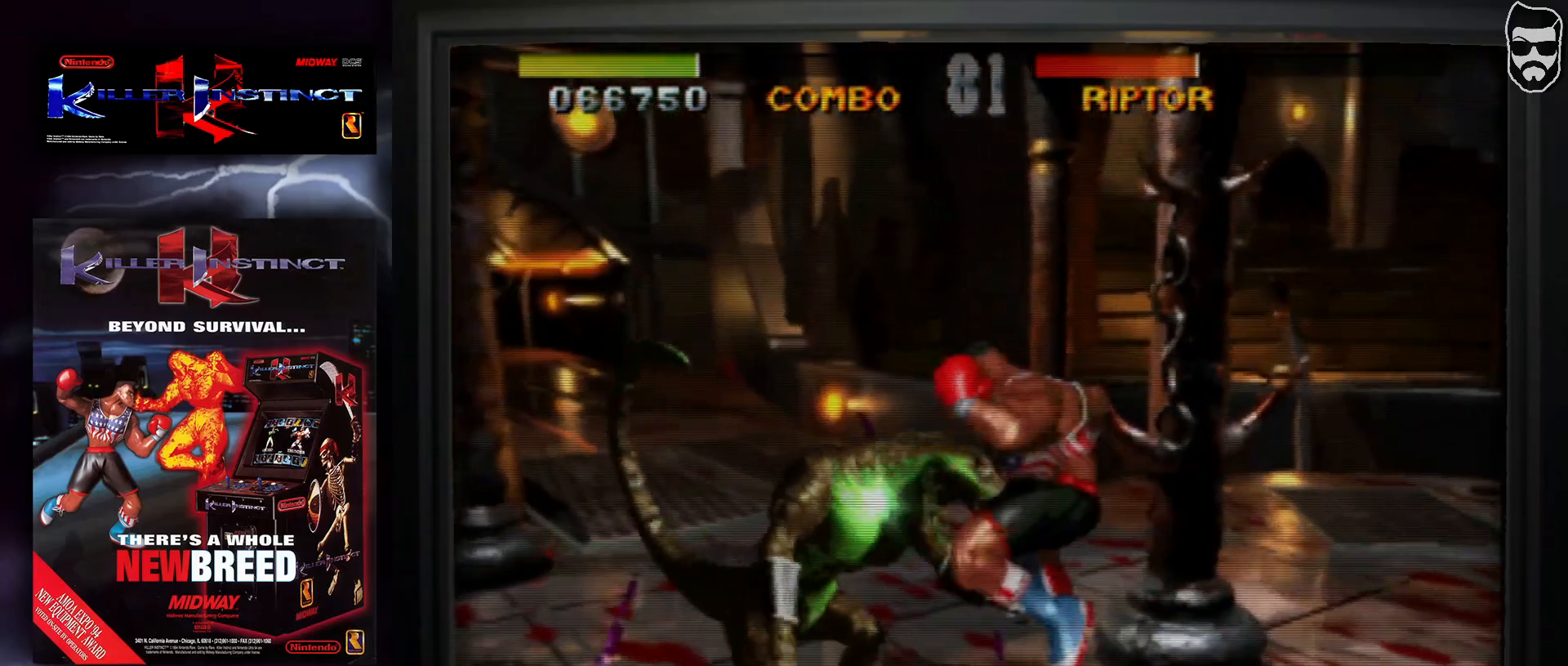
{"dt_ms": 500, "buttons": [], "events": [[83, "CIRCLE", "up"], [150, "CIRCLE", "down"], [217, "CIRCLE", "up"]]}
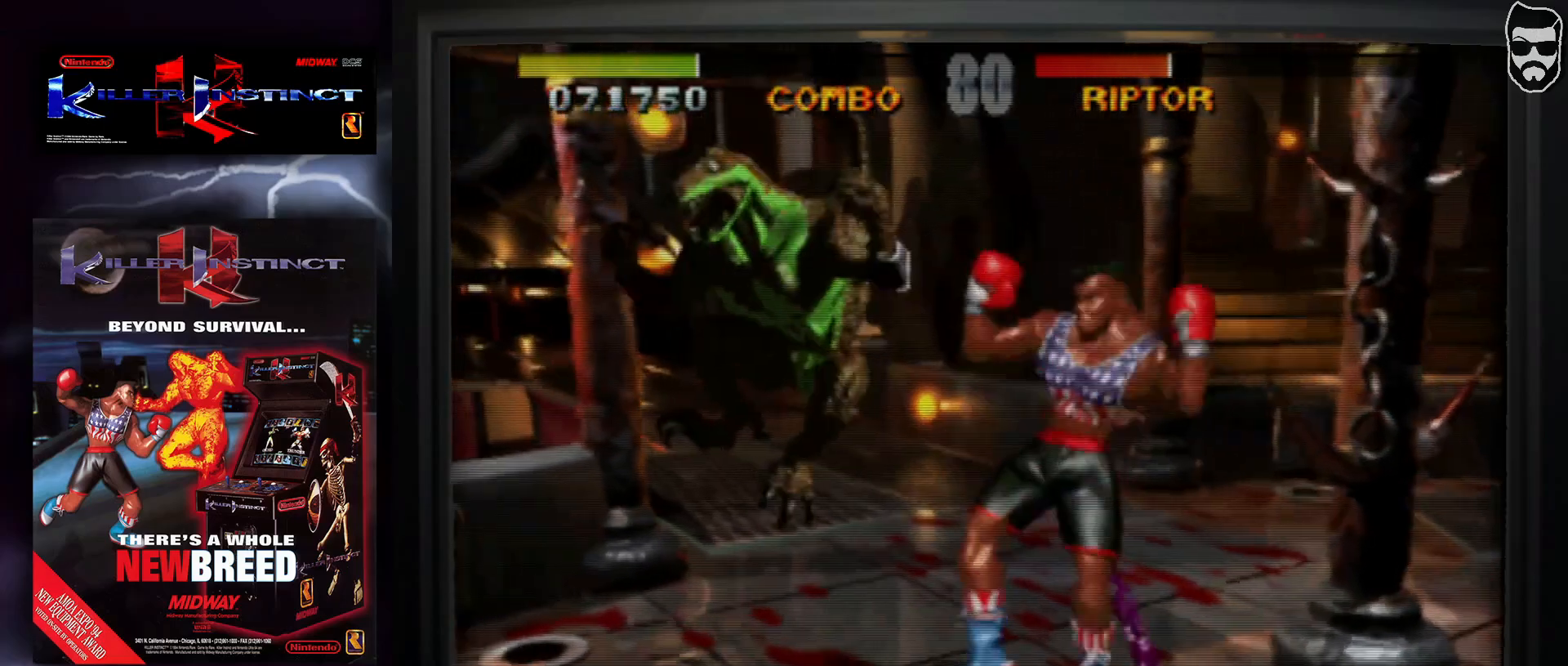
{"dt_ms": 500, "buttons": [], "events": []}
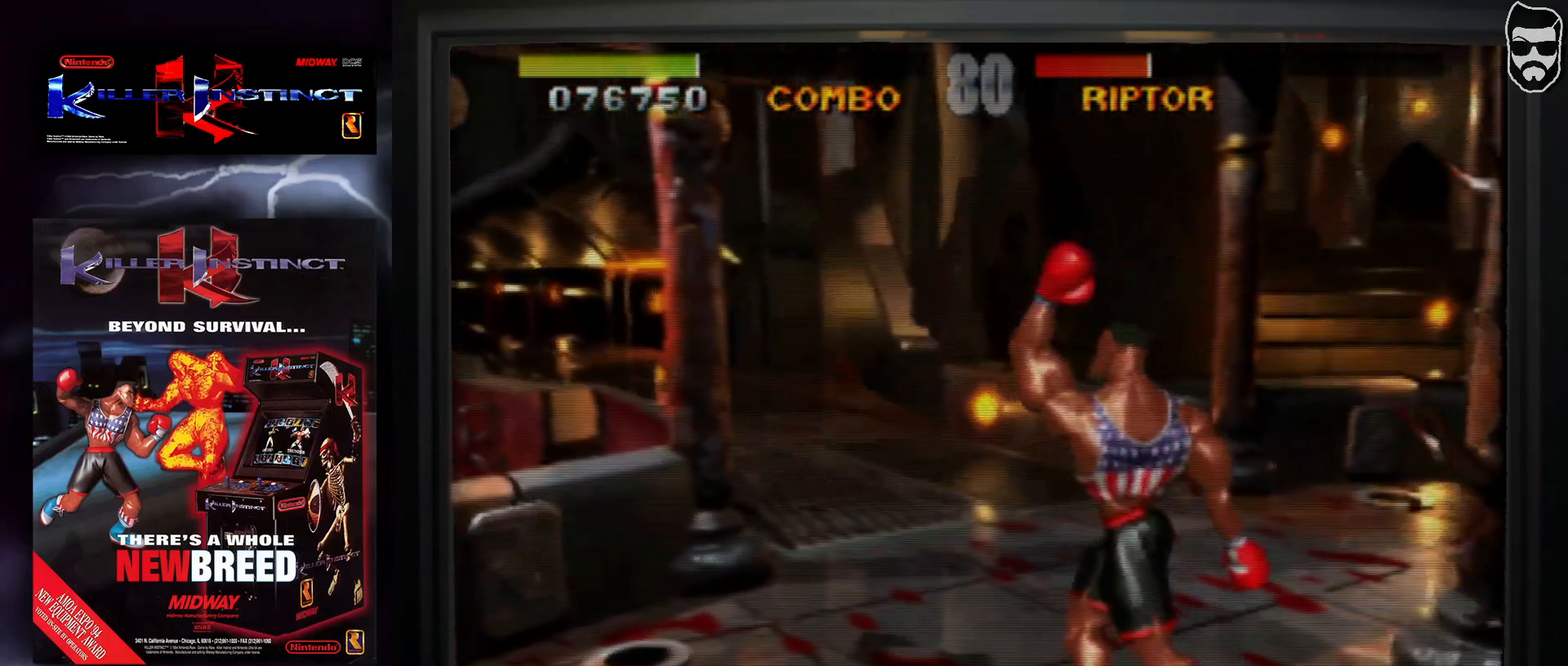
{"dt_ms": 500, "buttons": [], "events": []}
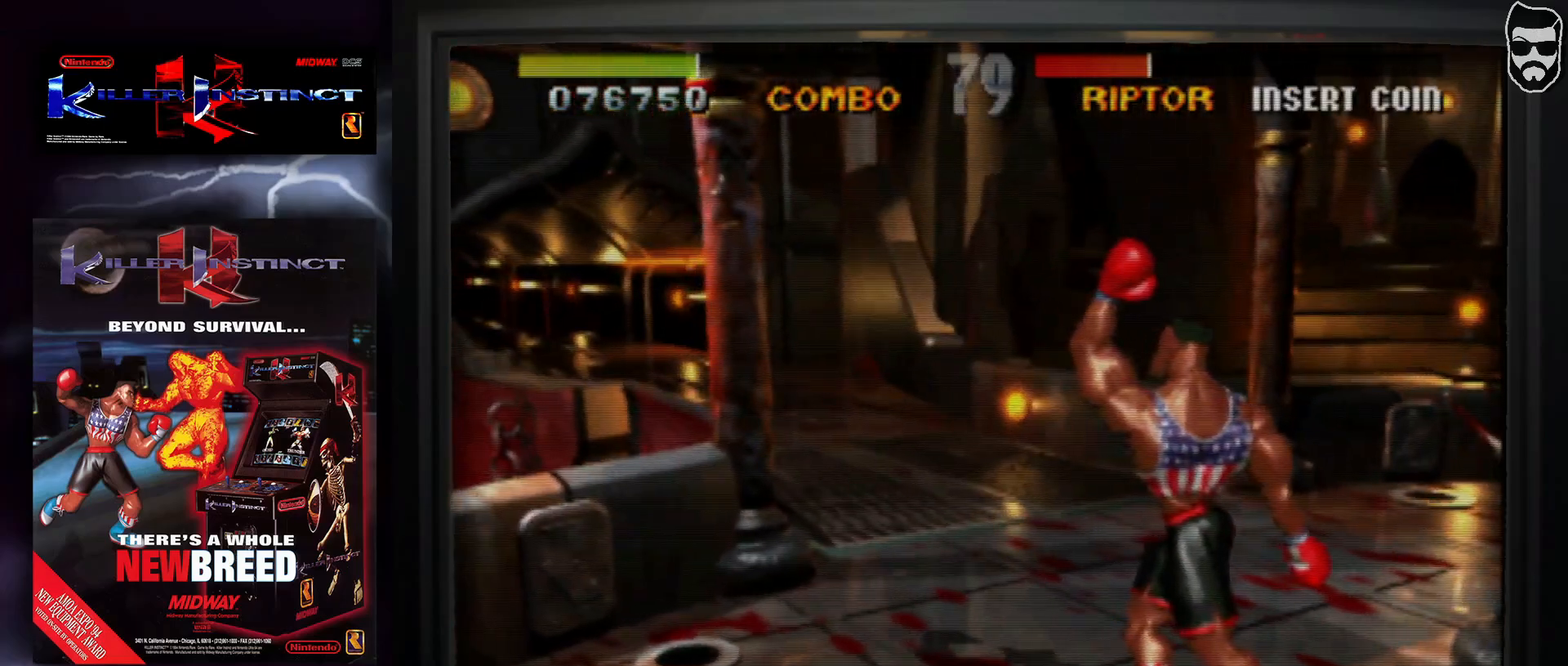
{"dt_ms": 500, "buttons": [], "events": [[400, "TRIANGLE", "down"], [483, "TRIANGLE", "up"]]}
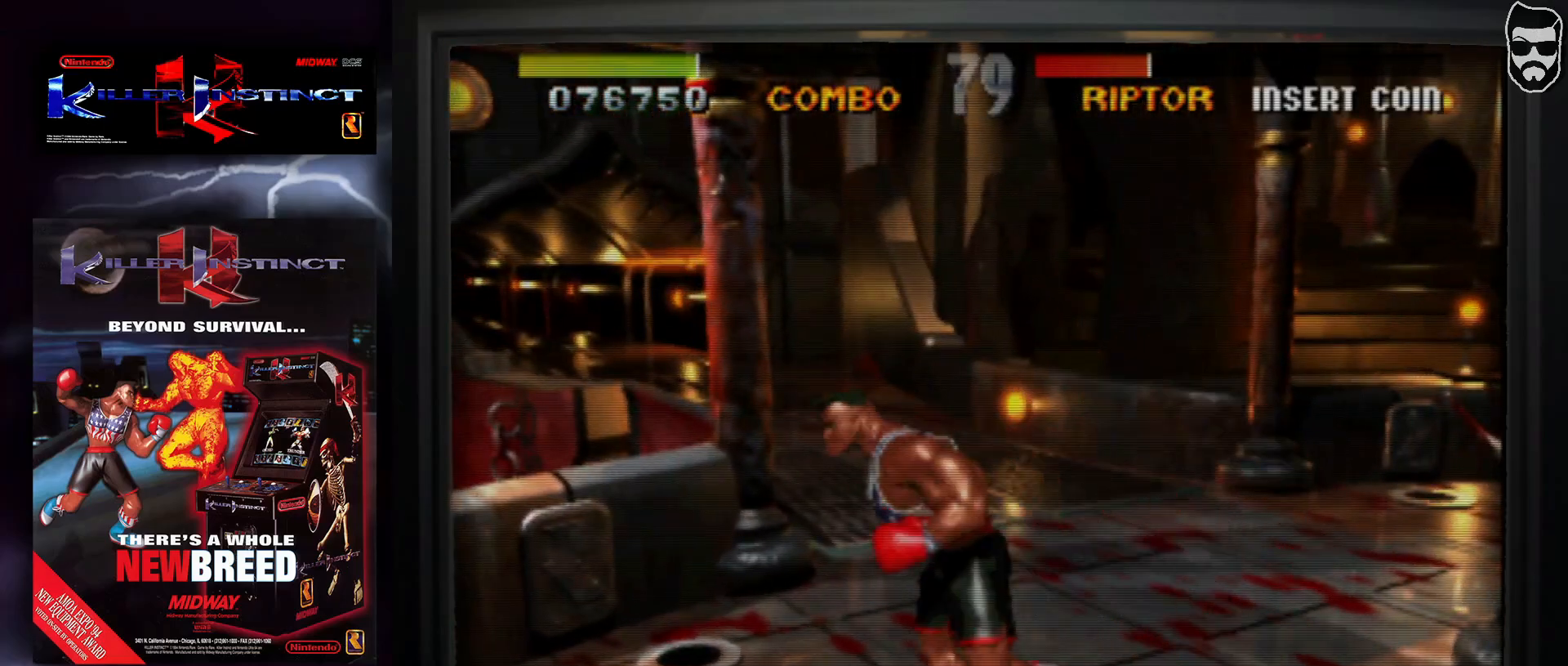
{"dt_ms": 500, "buttons": [], "events": []}
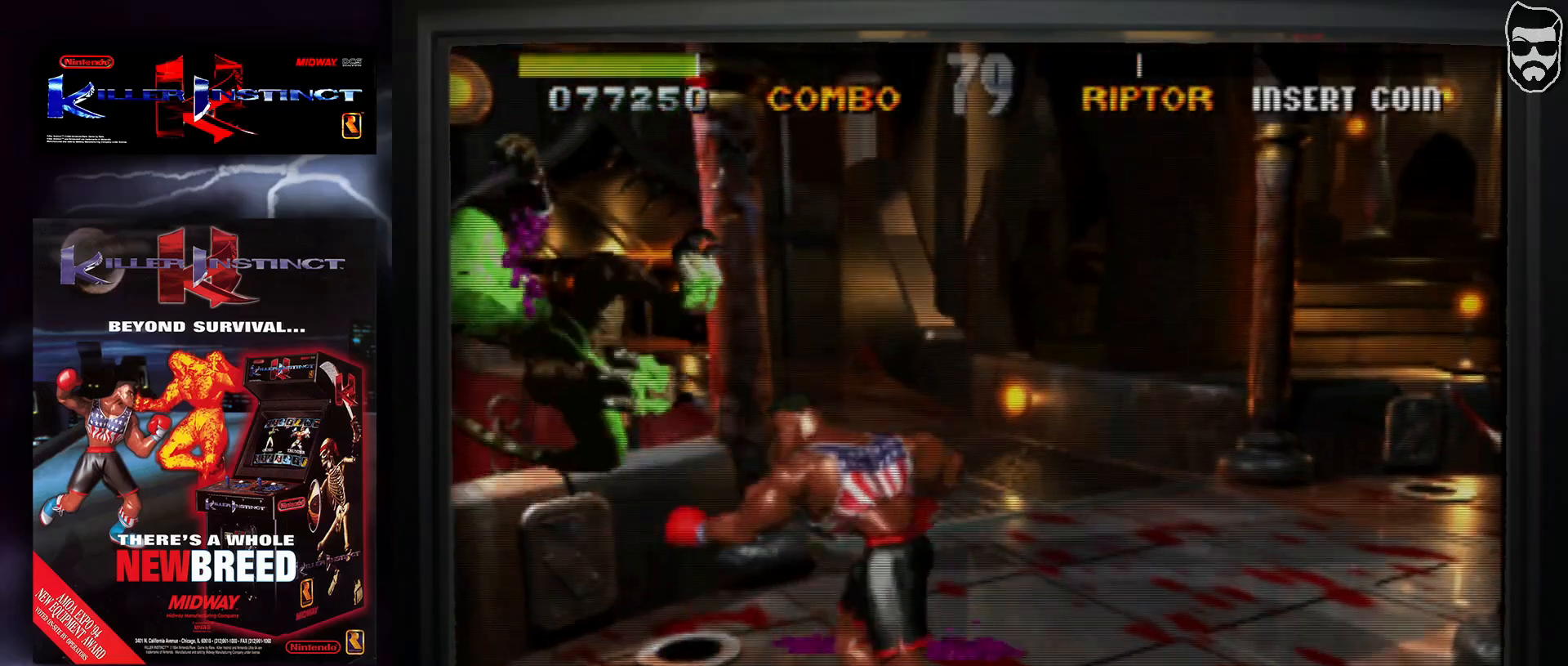
{"dt_ms": 500, "buttons": [], "events": []}
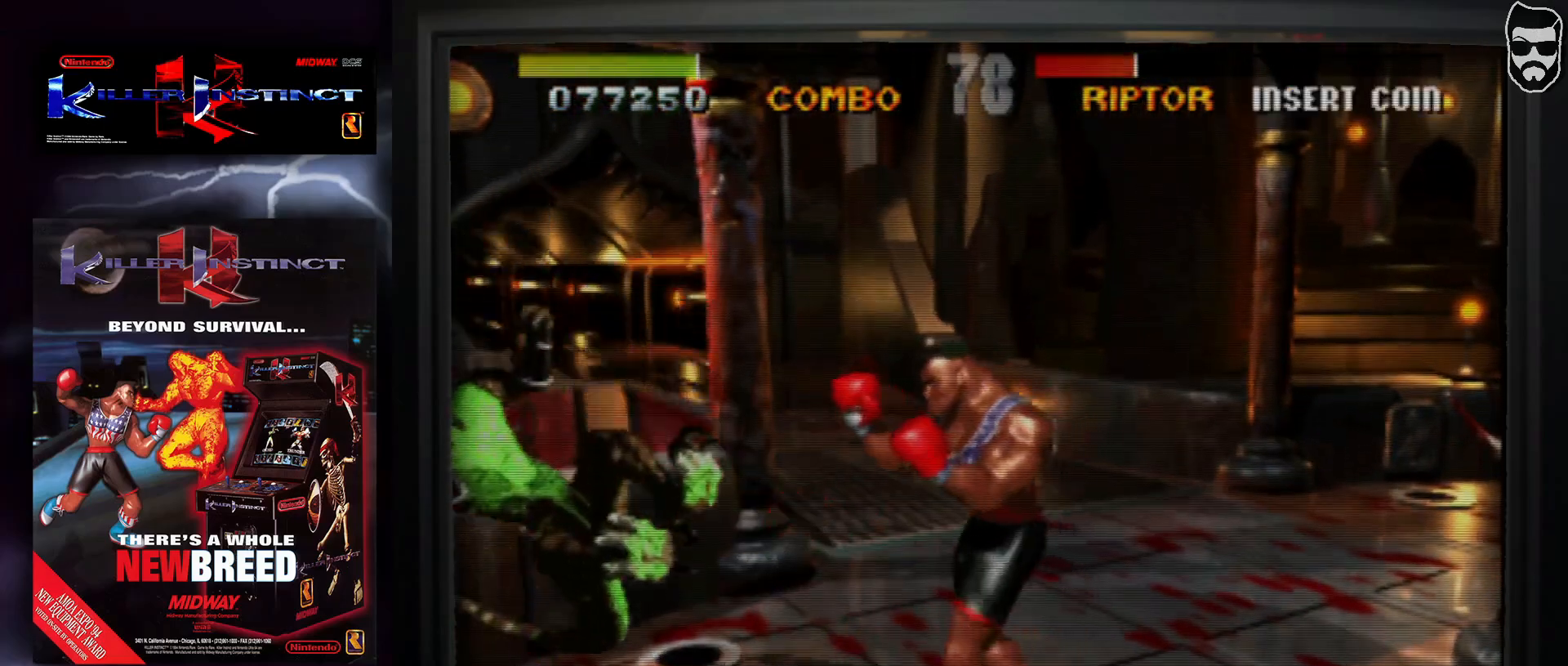
{"dt_ms": 500, "buttons": [], "events": []}
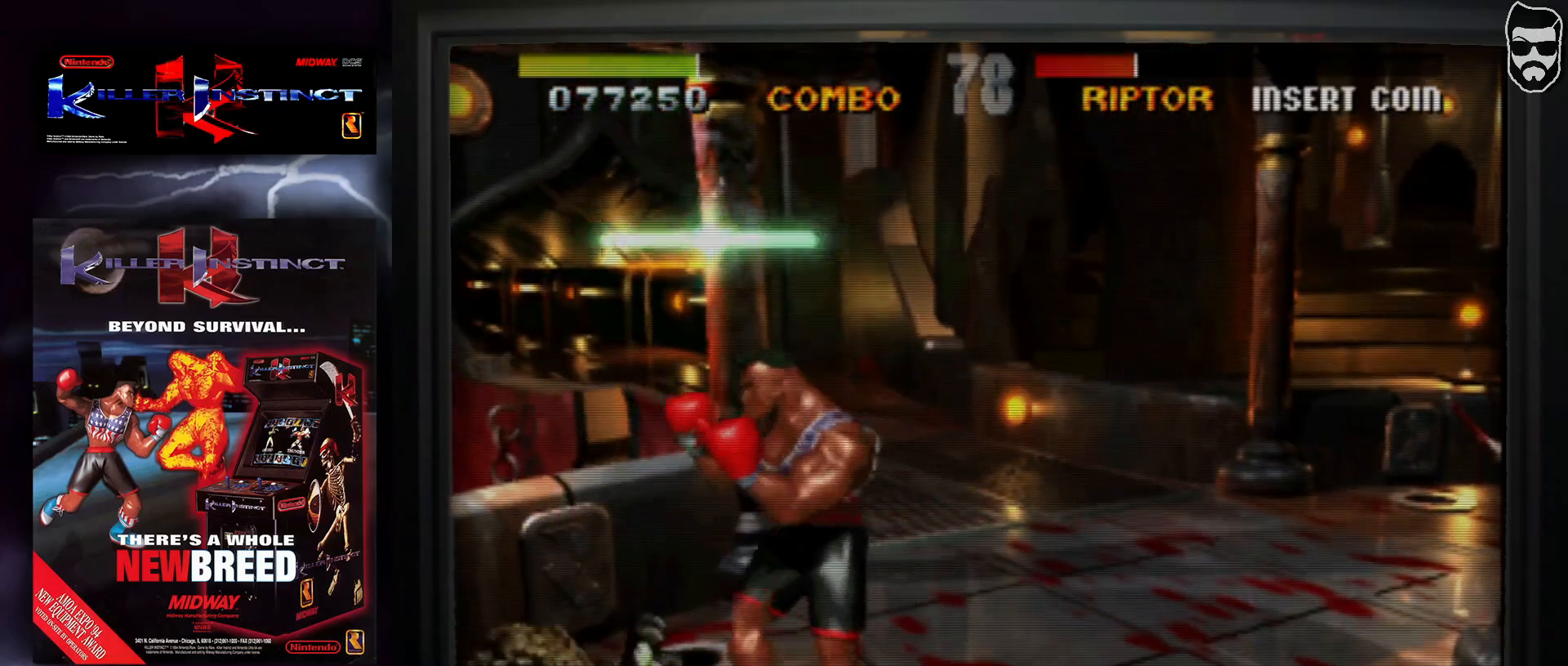
{"dt_ms": 500, "buttons": [], "events": []}
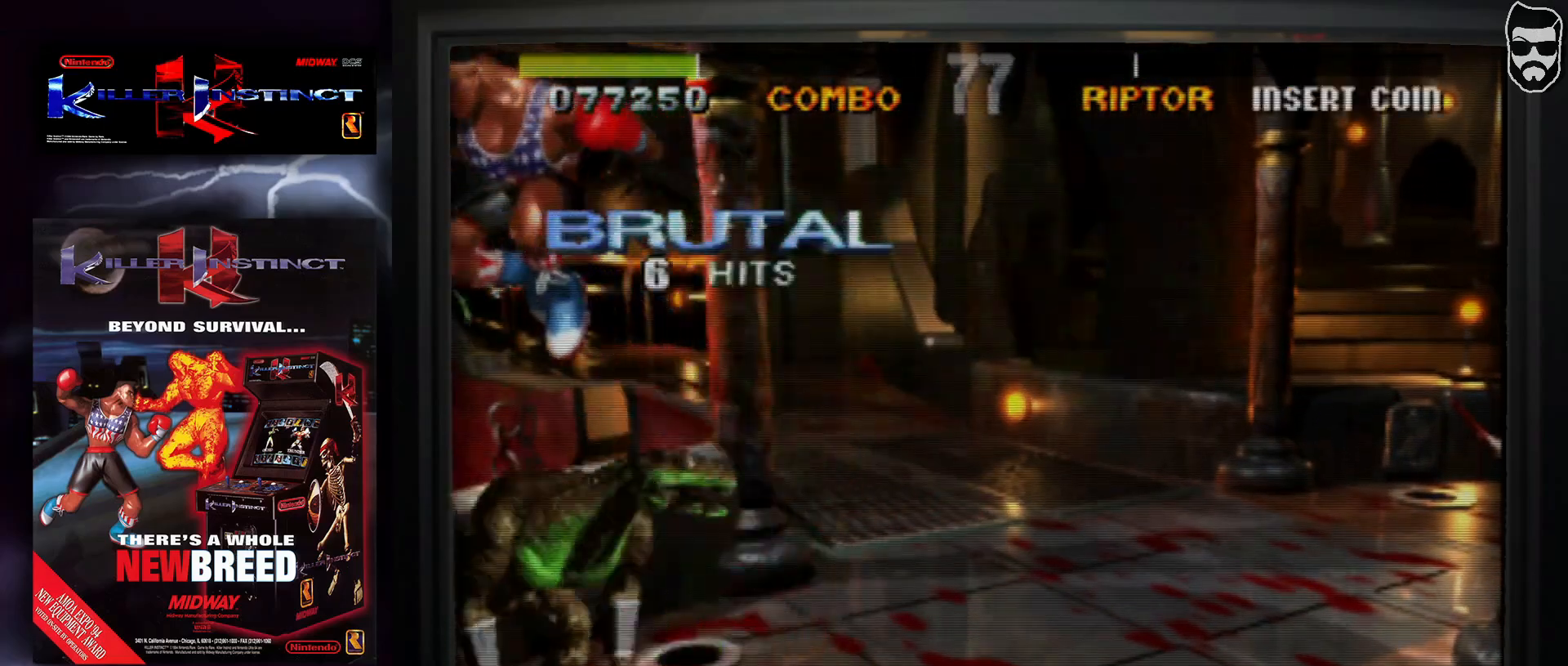
{"dt_ms": 500, "buttons": ["L1"], "events": [[117, "CIRCLE", "down"], [283, "CIRCLE", "up"], [433, "L1", "down"]]}
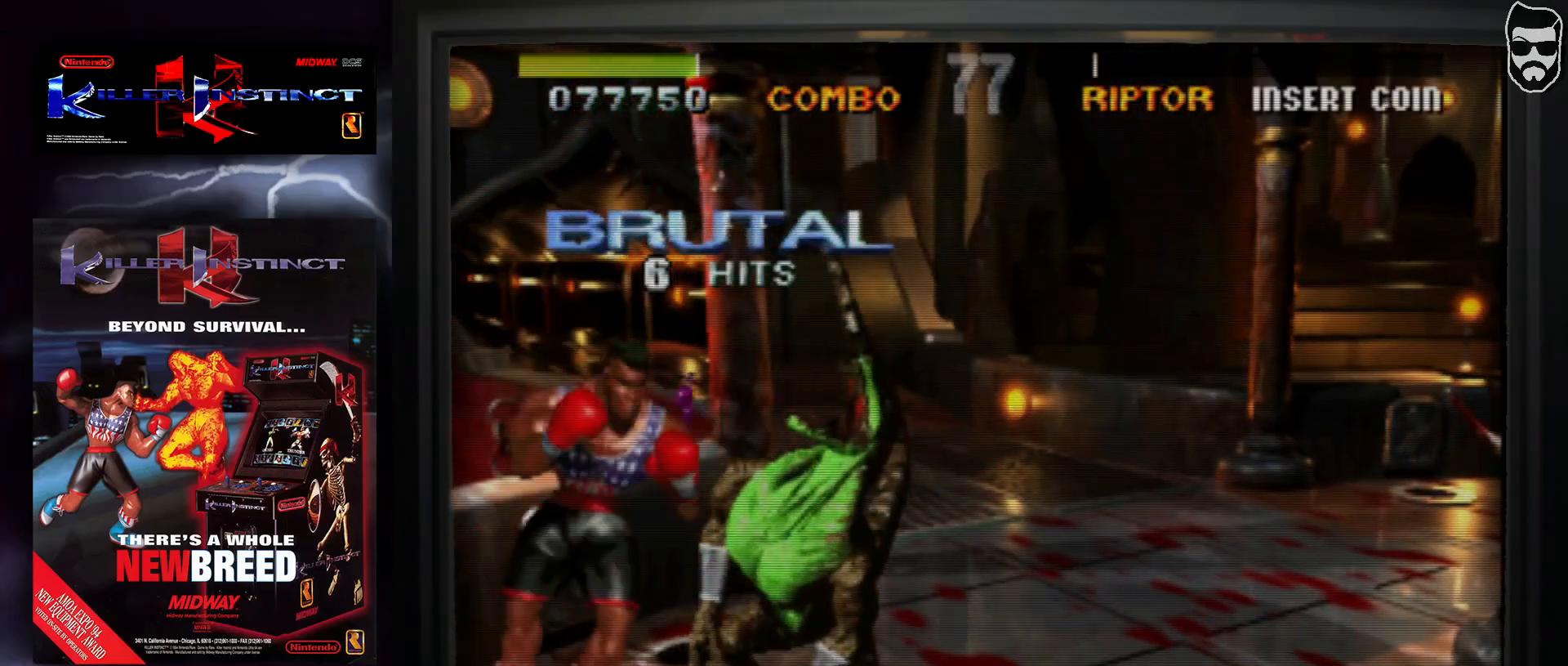
{"dt_ms": 500, "buttons": [], "events": [[67, "L1", "up"], [233, "L1", "down"], [317, "L1", "up"], [383, "L1", "down"], [450, "L1", "up"]]}
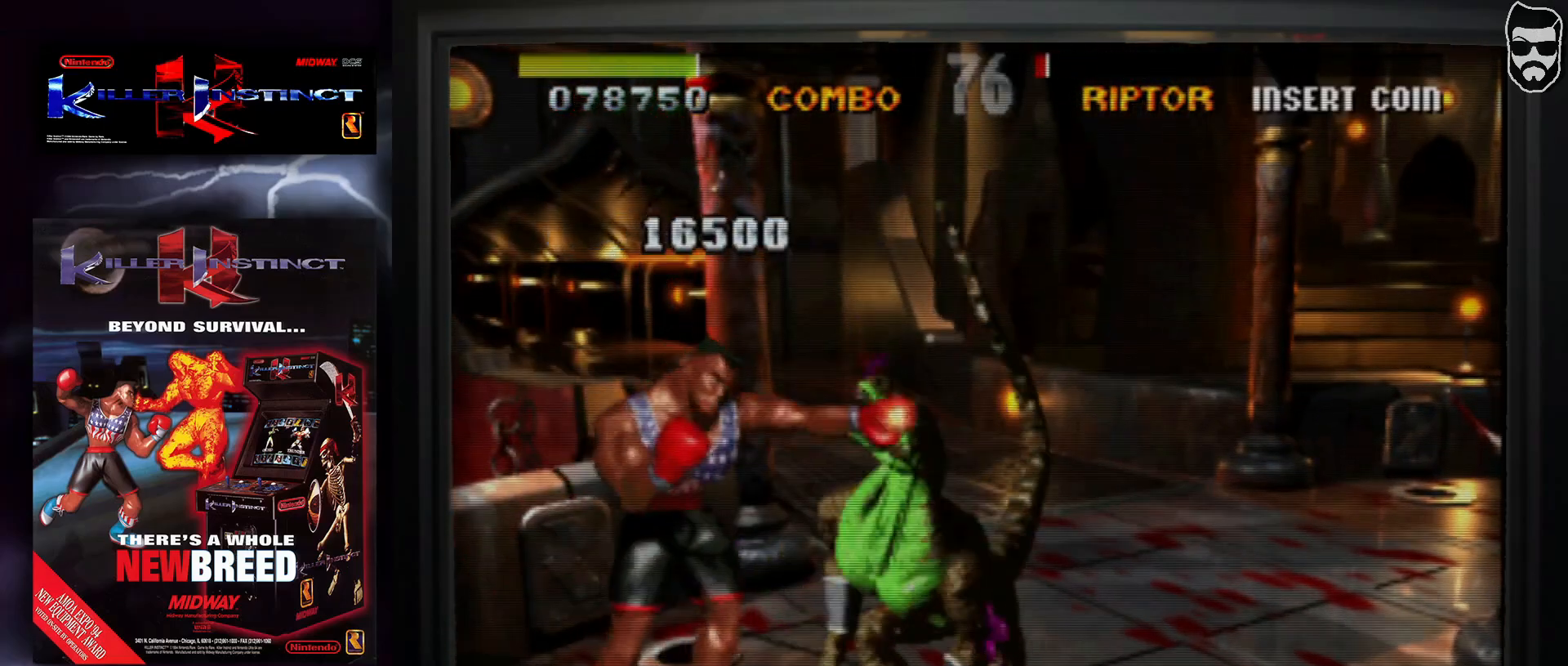
{"dt_ms": 500, "buttons": ["TRIANGLE"], "events": [[50, "L1", "down"], [200, "L1", "up"], [317, "TRIANGLE", "down"]]}
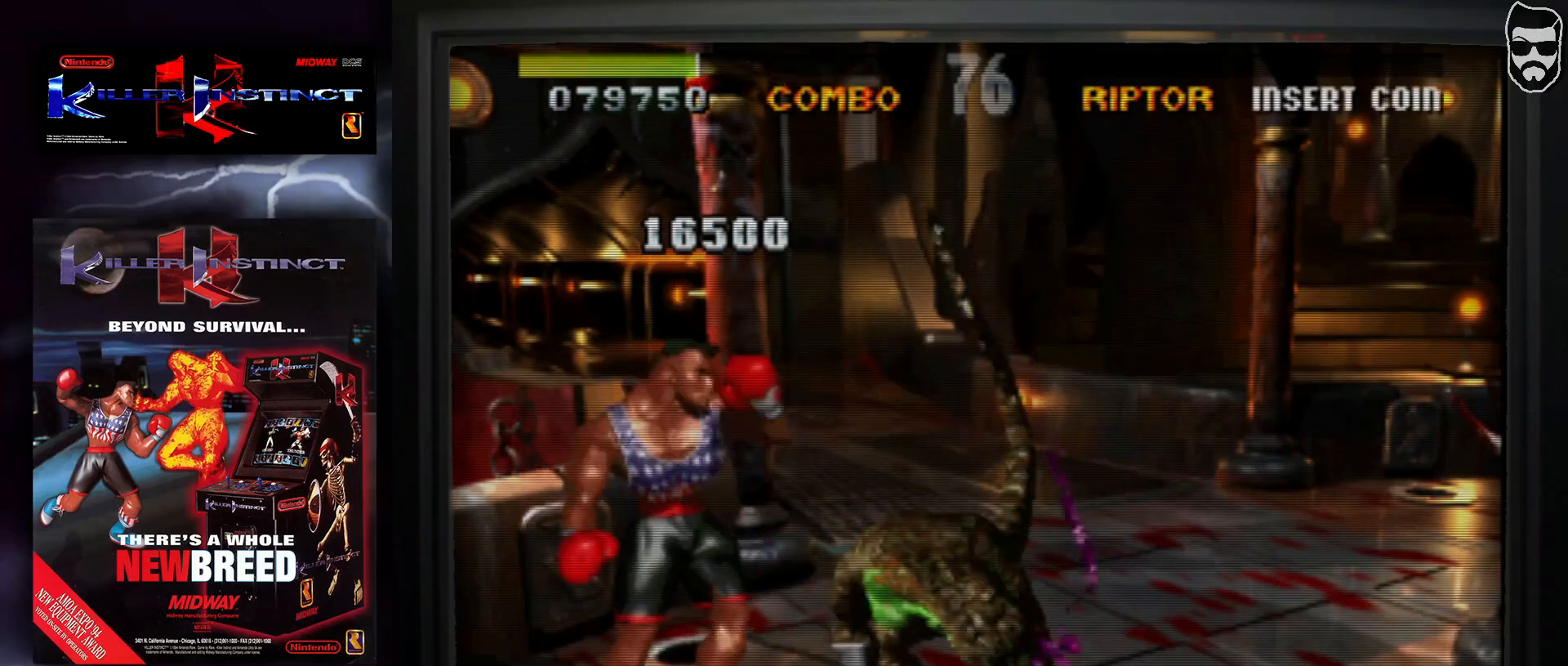
{"dt_ms": 1000, "buttons": [], "events": [[17, "TRIANGLE", "up"], [50, "TRIANGLE", "down"], [133, "TRIANGLE", "up"], [183, "TRIANGLE", "down"], [250, "TRIANGLE", "up"]]}